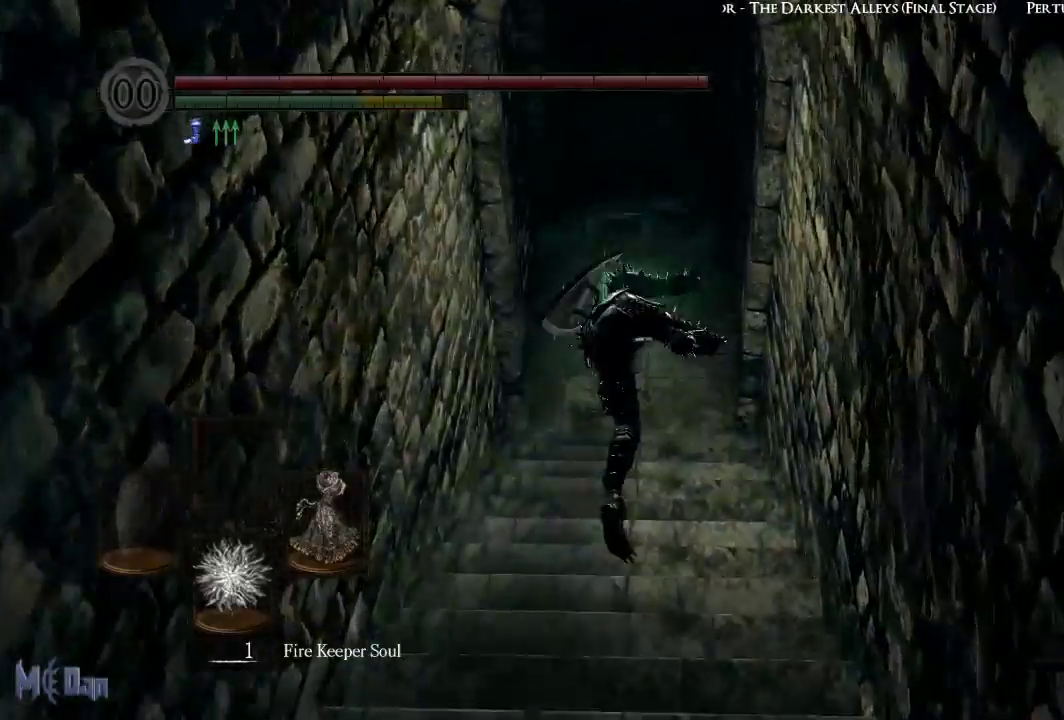
Gameplay with a controller (Xbox layout); each line is a JSON object with the inputs held at the frame after it. "events" lists button and stick changes between this image and that frame as [ms after this image, input, new state], when the widget could be followed in between.
{"buttons": [], "left_stick": "up", "right_stick": "left", "events": [[367, "right_stick", "left"]]}
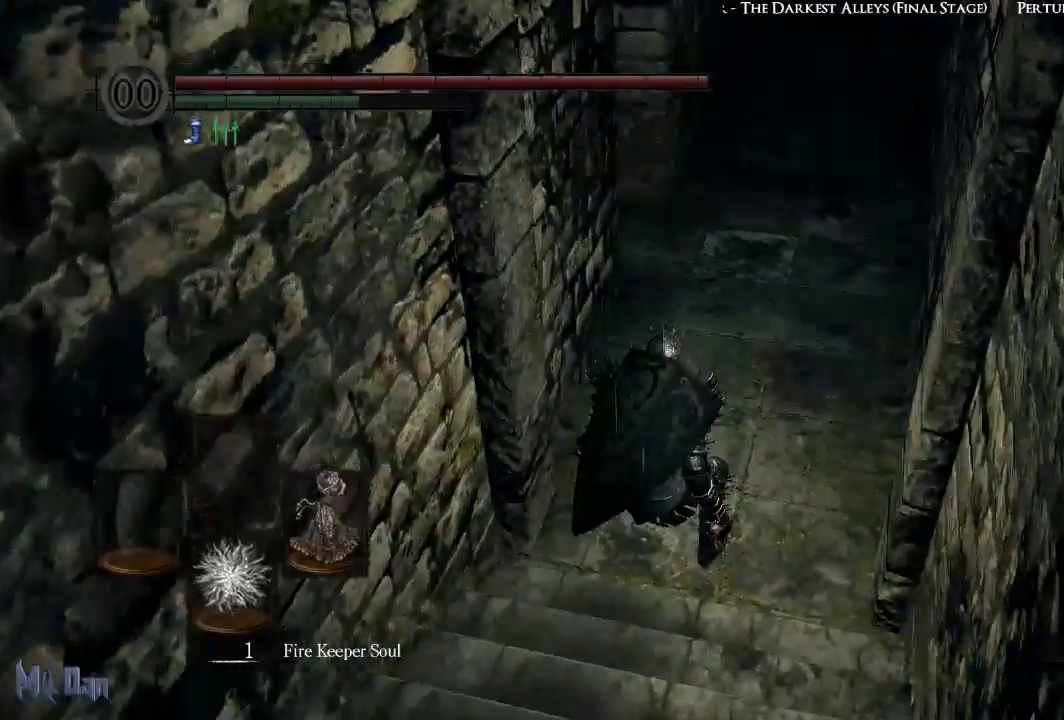
{"buttons": [], "left_stick": "up-right", "right_stick": "left", "events": [[167, "left_stick", "up-right"], [233, "right_stick", "center"], [433, "right_stick", "left"]]}
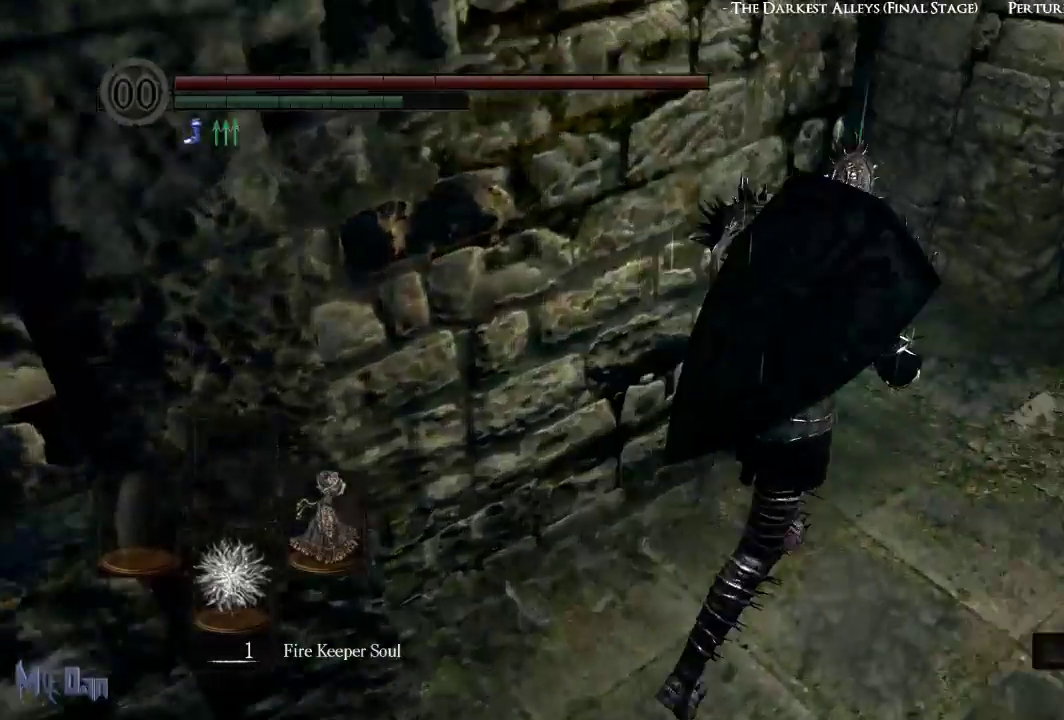
{"buttons": [], "left_stick": "up", "right_stick": "left", "events": [[283, "left_stick", "up"]]}
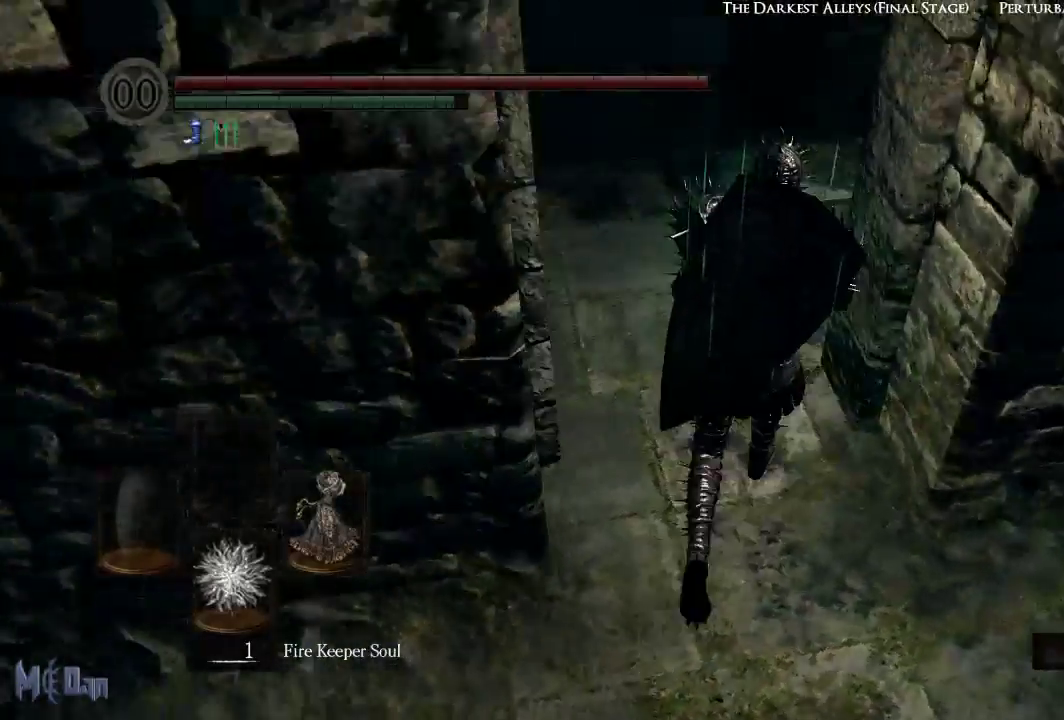
{"buttons": [], "left_stick": "up", "right_stick": "center", "events": [[117, "right_stick", "center"], [400, "B", "down"], [483, "B", "up"]]}
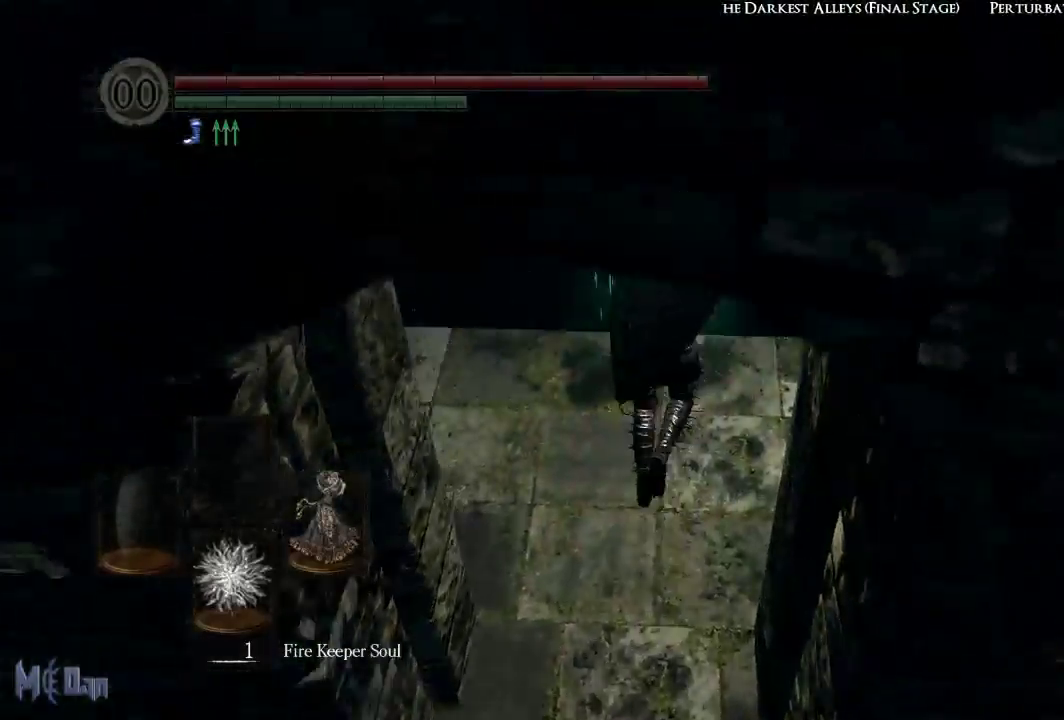
{"buttons": [], "left_stick": "up", "right_stick": "down-left", "events": [[333, "right_stick", "down-left"]]}
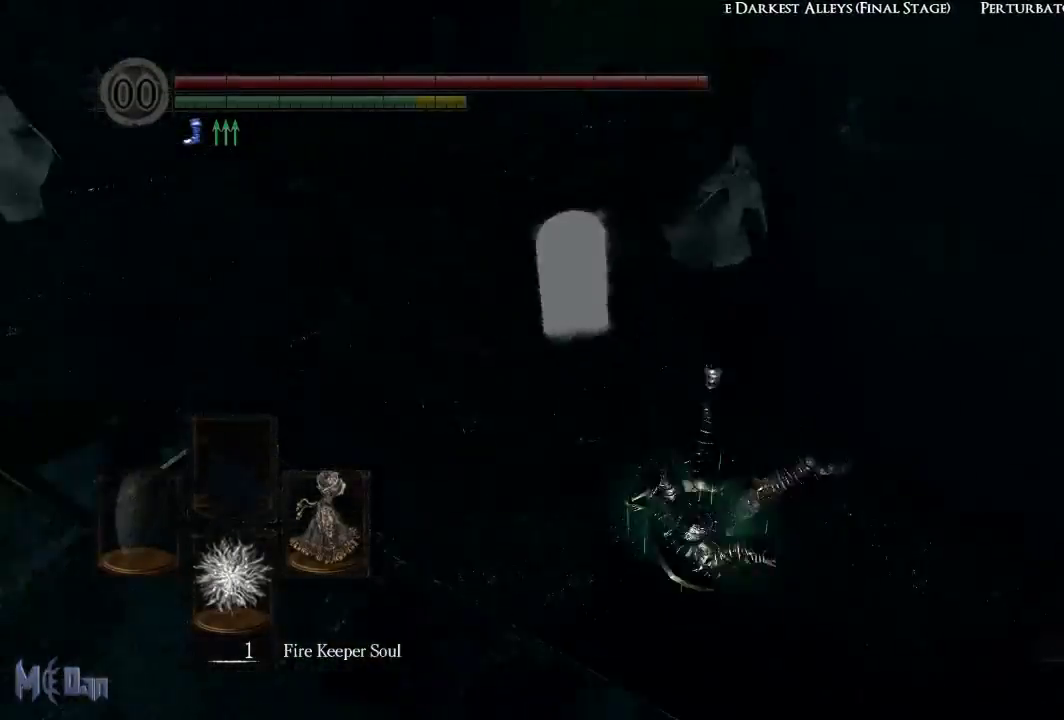
{"buttons": ["B"], "left_stick": "up", "right_stick": "center", "events": [[33, "right_stick", "center"], [300, "B", "down"], [383, "B", "up"], [467, "B", "down"]]}
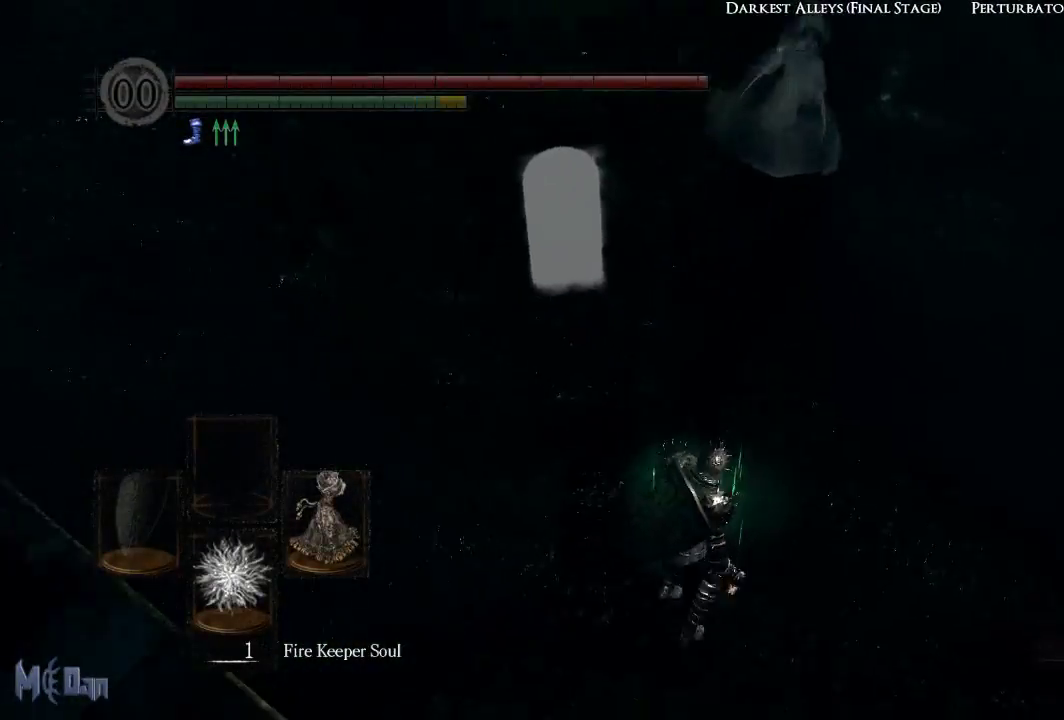
{"buttons": [], "left_stick": "up", "right_stick": "center", "events": [[33, "B", "up"], [150, "B", "down"], [200, "B", "up"], [283, "B", "down"], [350, "B", "up"], [433, "B", "down"], [500, "B", "up"]]}
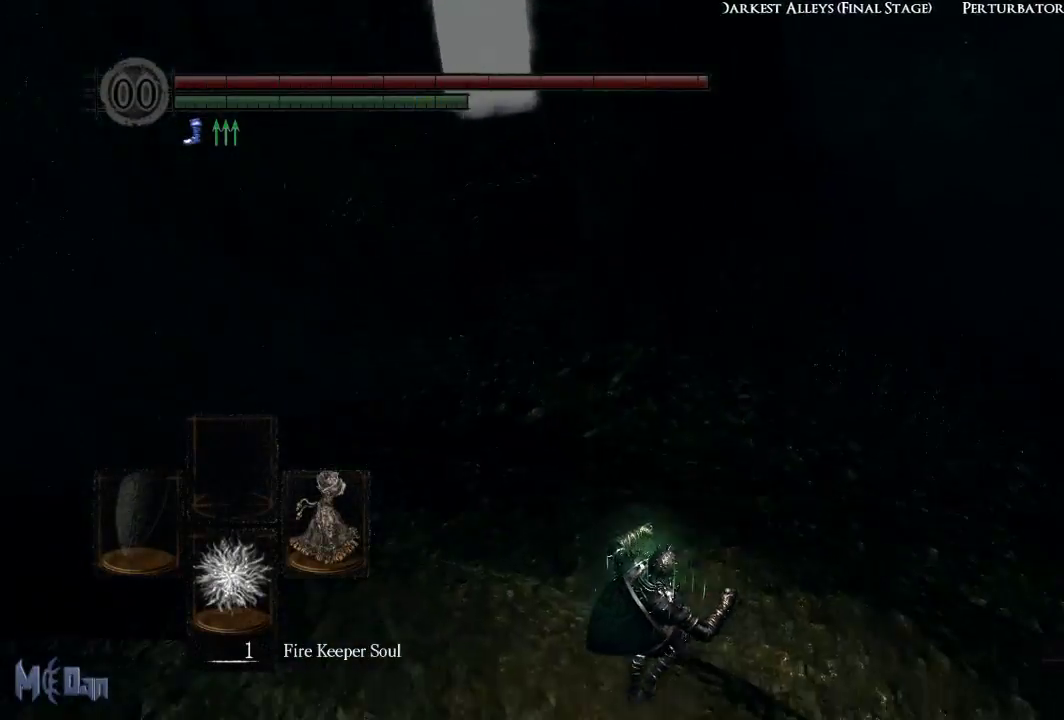
{"buttons": [], "left_stick": "up", "right_stick": "center", "events": [[83, "B", "down"], [150, "B", "up"]]}
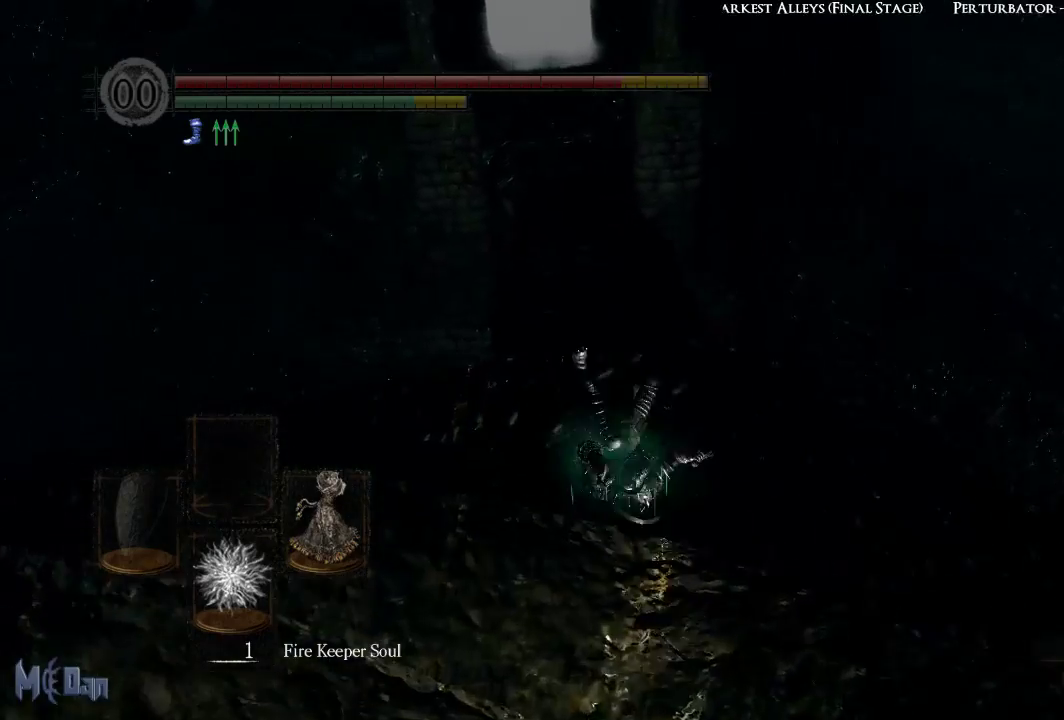
{"buttons": [], "left_stick": "up", "right_stick": "center", "events": [[17, "right_stick", "up"], [150, "right_stick", "center"]]}
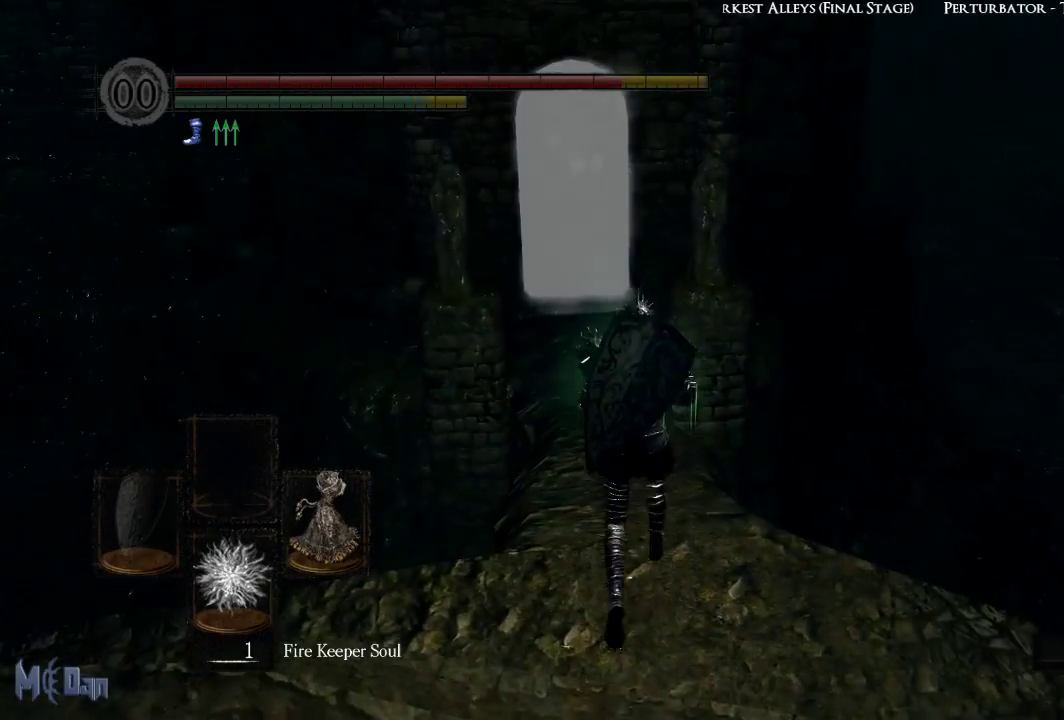
{"buttons": ["B"], "left_stick": "up", "right_stick": "center", "events": [[100, "B", "down"]]}
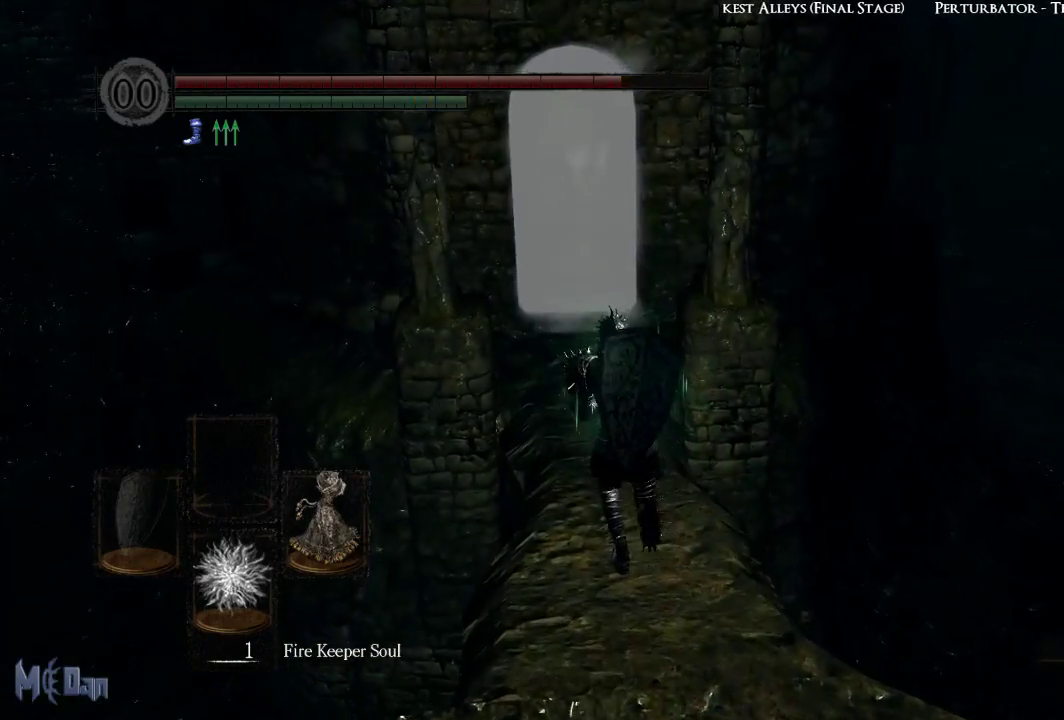
{"buttons": ["B"], "left_stick": "up", "right_stick": "center", "events": []}
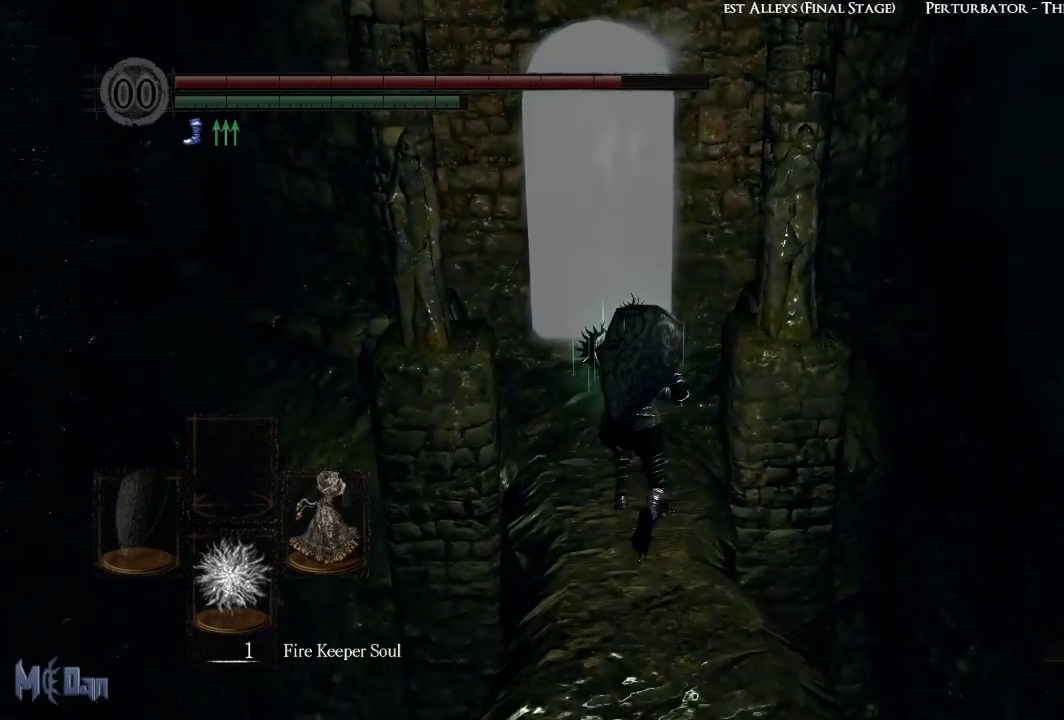
{"buttons": ["B"], "left_stick": "up", "right_stick": "center", "events": []}
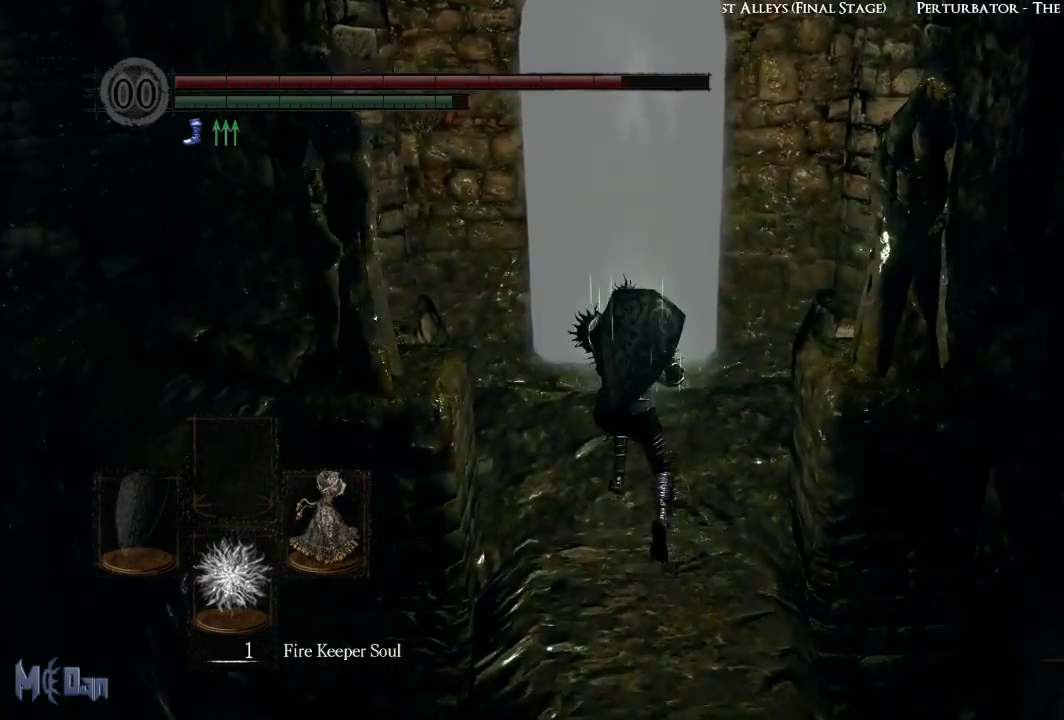
{"buttons": [], "left_stick": "up", "right_stick": "center", "events": [[383, "B", "up"]]}
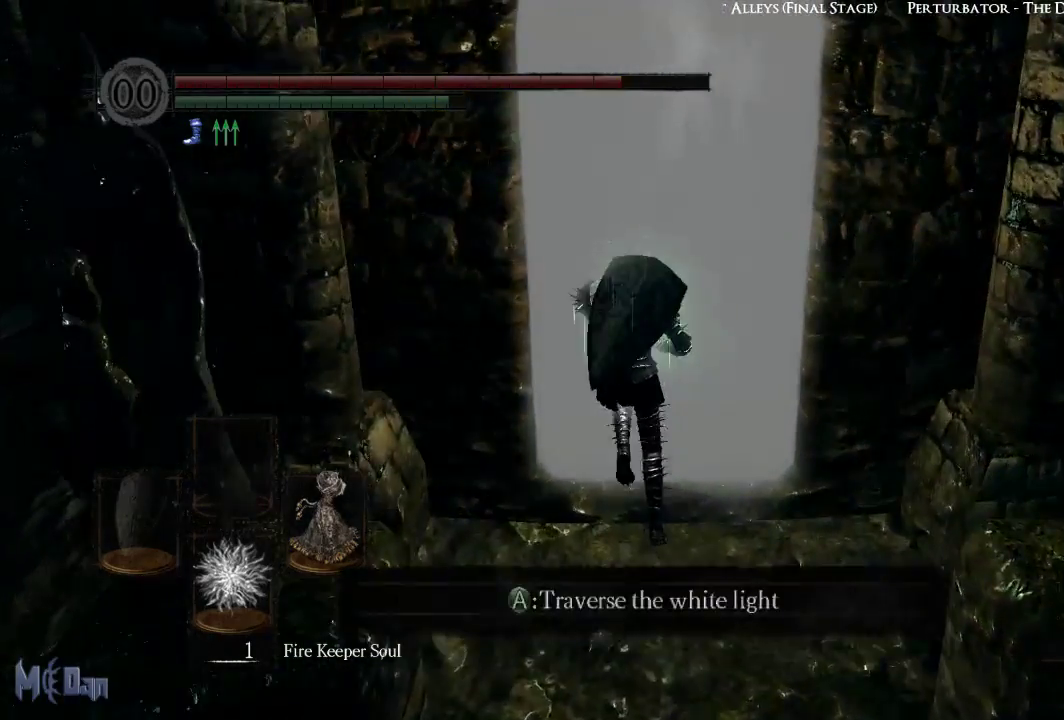
{"buttons": [], "left_stick": "up", "right_stick": "center", "events": [[17, "A", "down"], [100, "A", "up"], [183, "A", "down"], [267, "A", "up"], [333, "A", "down"], [417, "A", "up"]]}
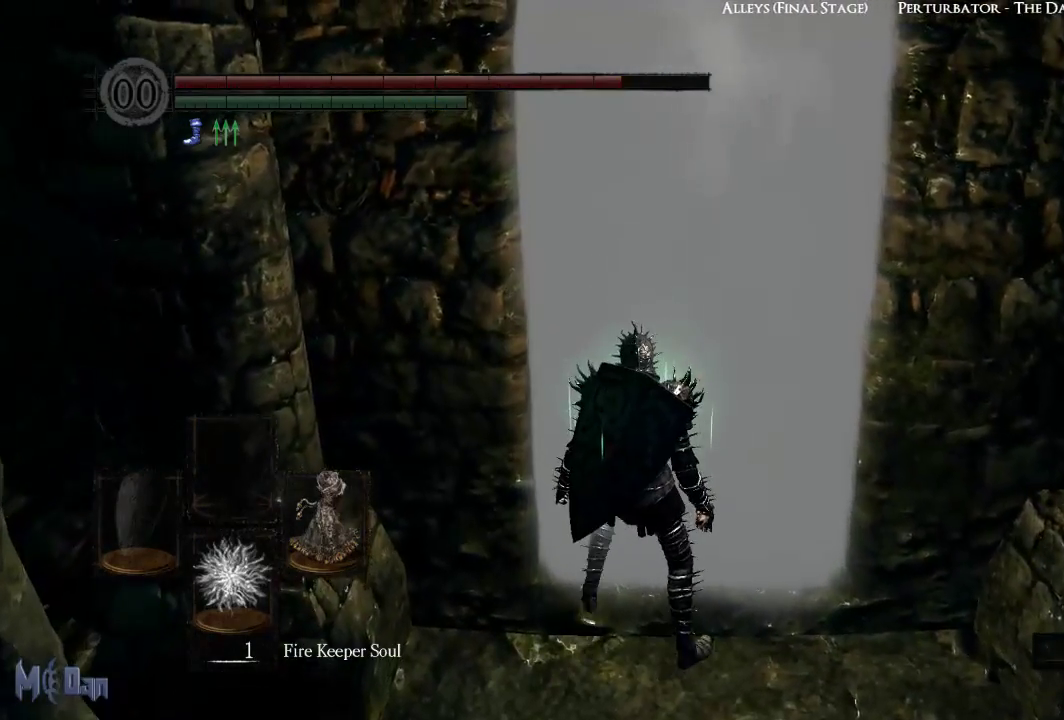
{"buttons": [], "left_stick": "center", "right_stick": "center", "events": [[33, "left_stick", "center"]]}
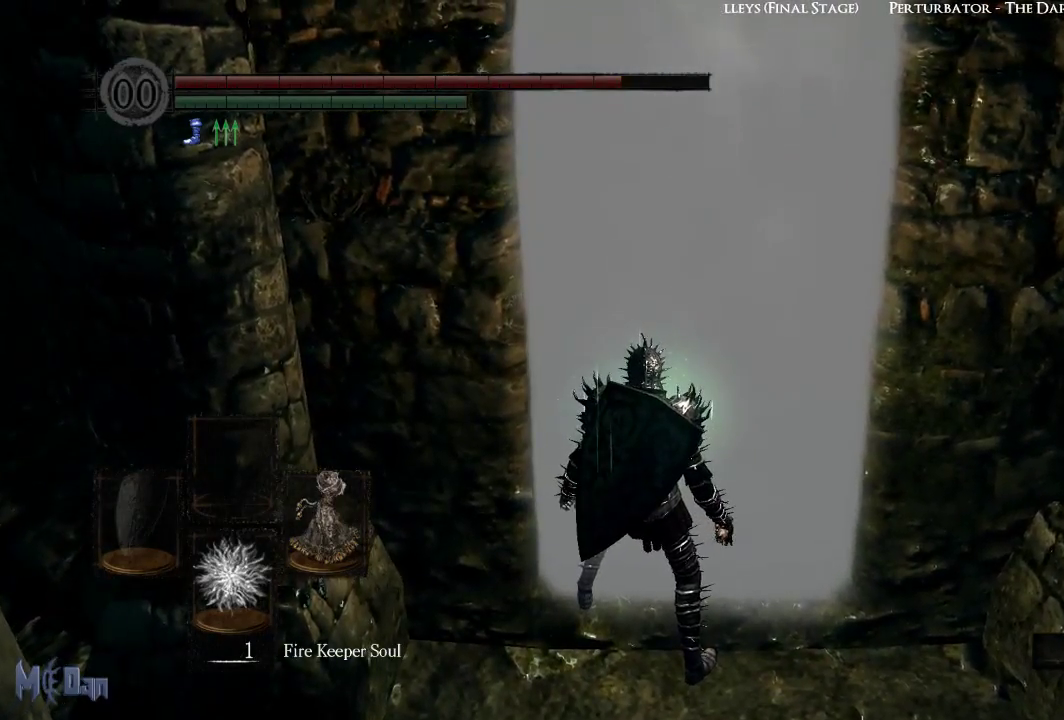
{"buttons": [], "left_stick": "center", "right_stick": "center", "events": [[83, "right_stick", "left"], [267, "right_stick", "center"]]}
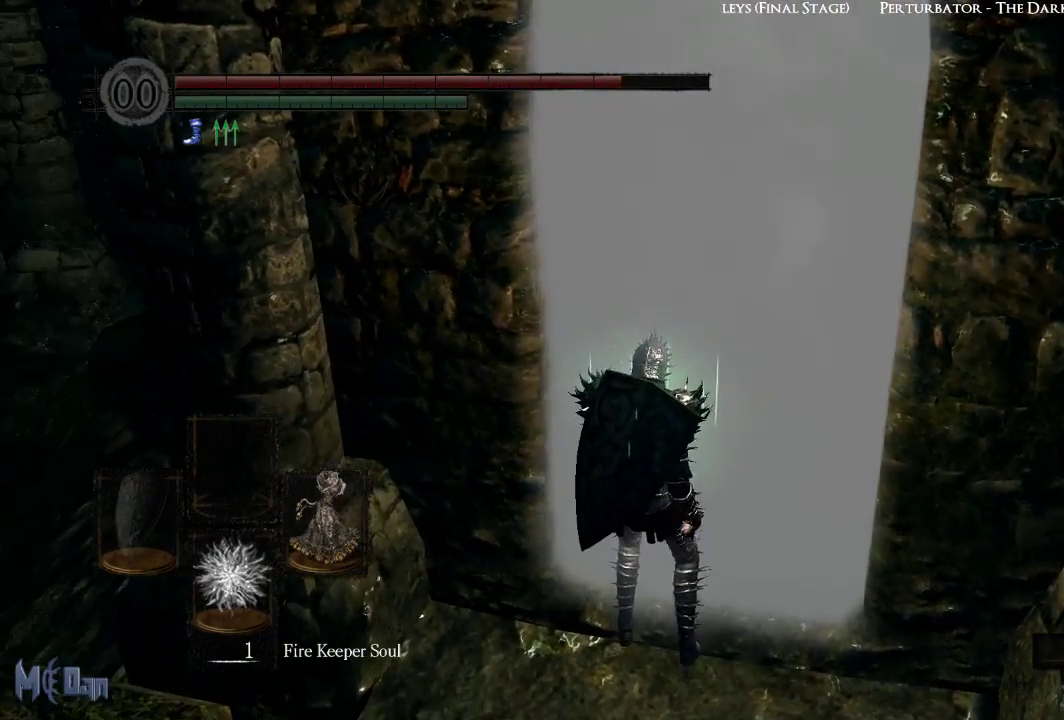
{"buttons": [], "left_stick": "center", "right_stick": "left", "events": [[217, "right_stick", "left"]]}
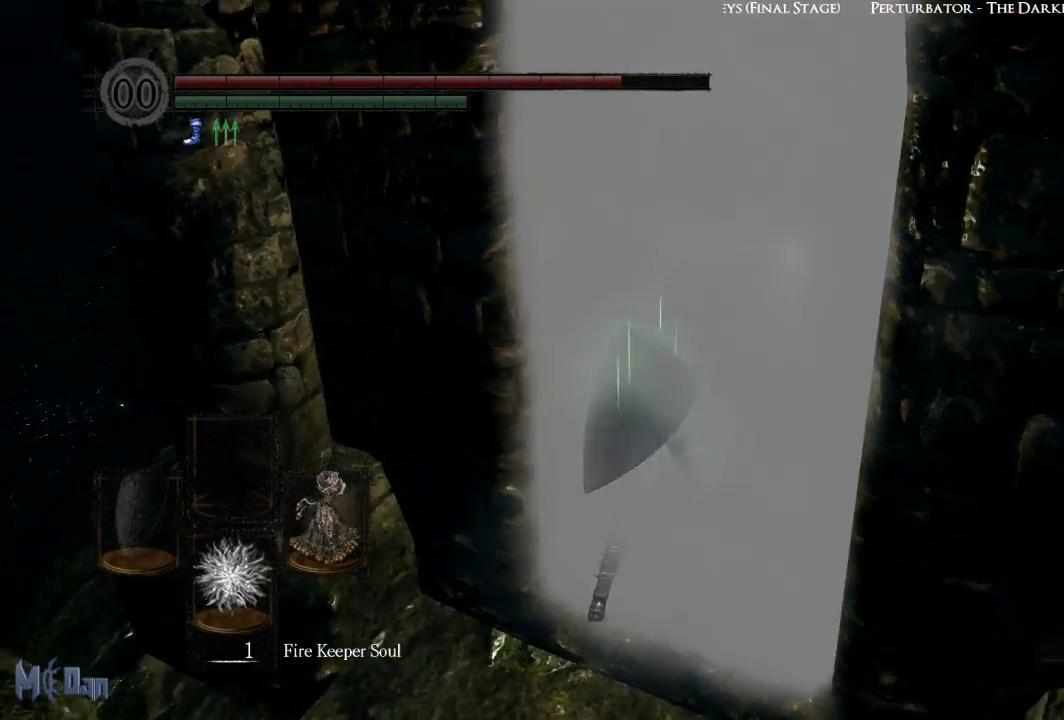
{"buttons": [], "left_stick": "center", "right_stick": "left", "events": []}
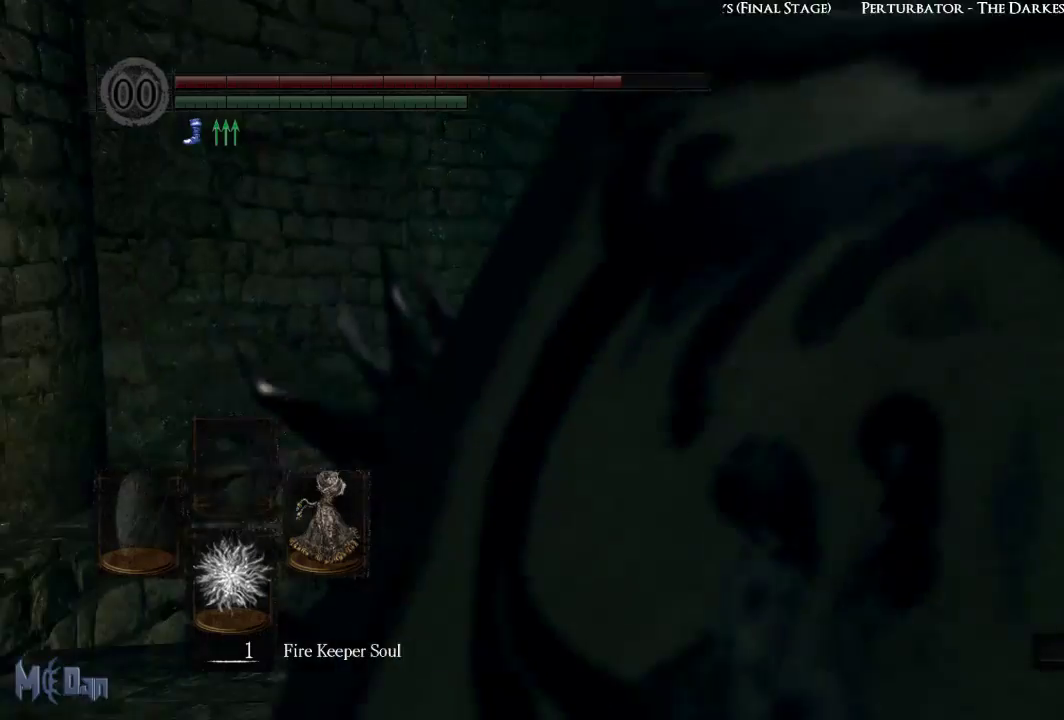
{"buttons": [], "left_stick": "center", "right_stick": "left", "events": [[50, "right_stick", "center"], [250, "right_stick", "left"]]}
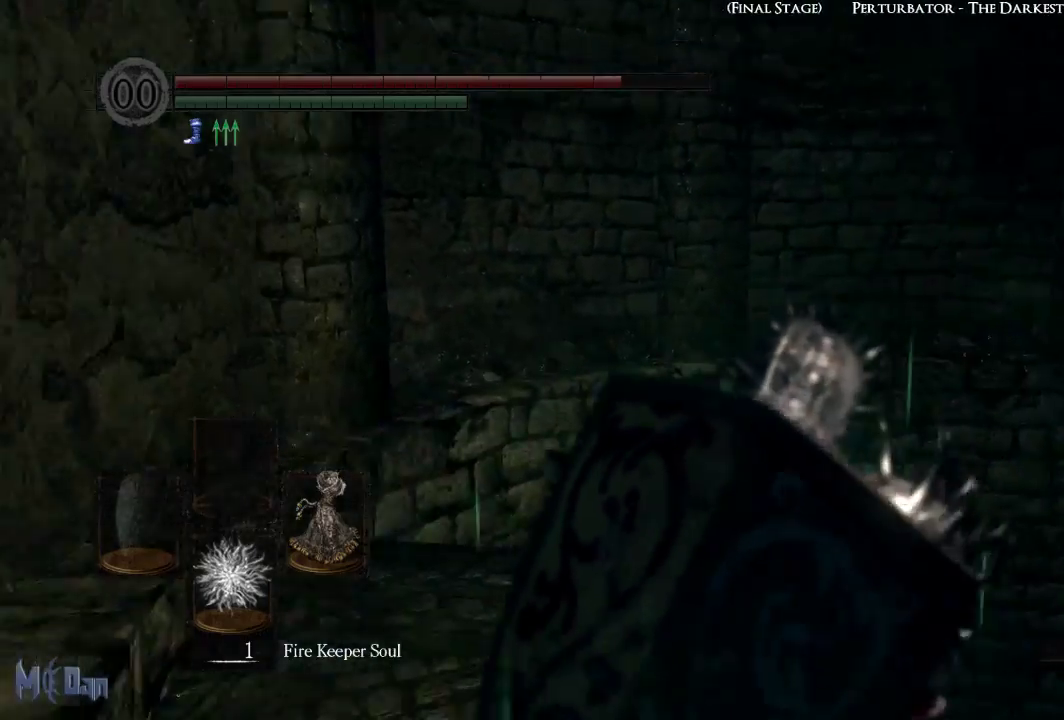
{"buttons": [], "left_stick": "up", "right_stick": "center", "events": [[67, "right_stick", "down-left"], [167, "left_stick", "up"], [250, "right_stick", "center"]]}
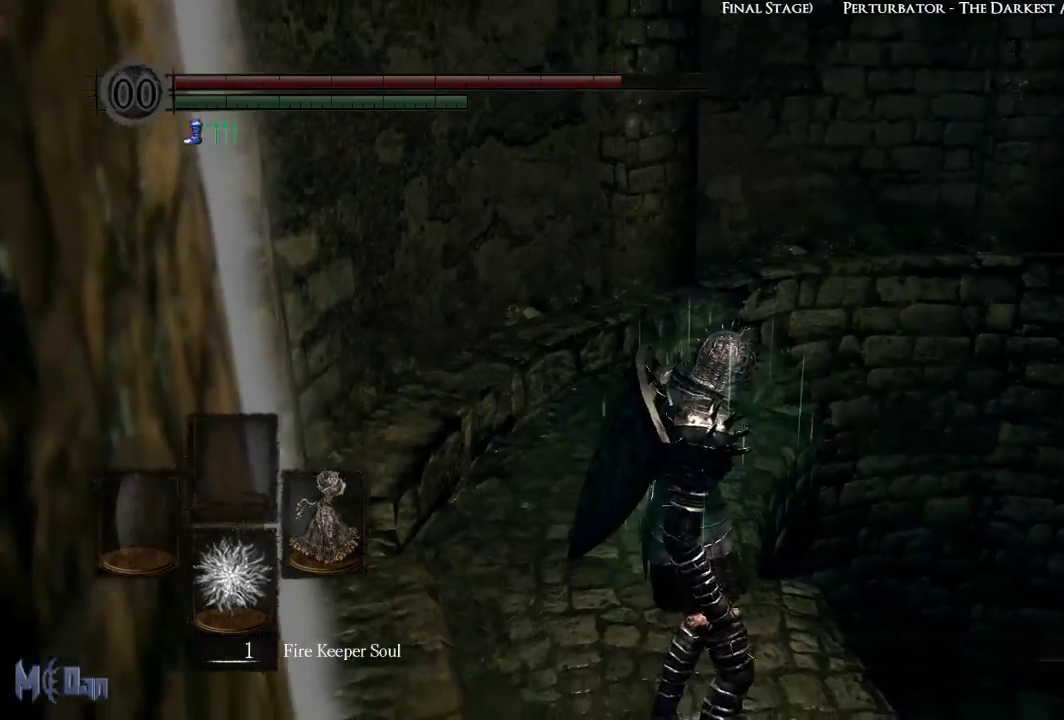
{"buttons": [], "left_stick": "up", "right_stick": "center", "events": []}
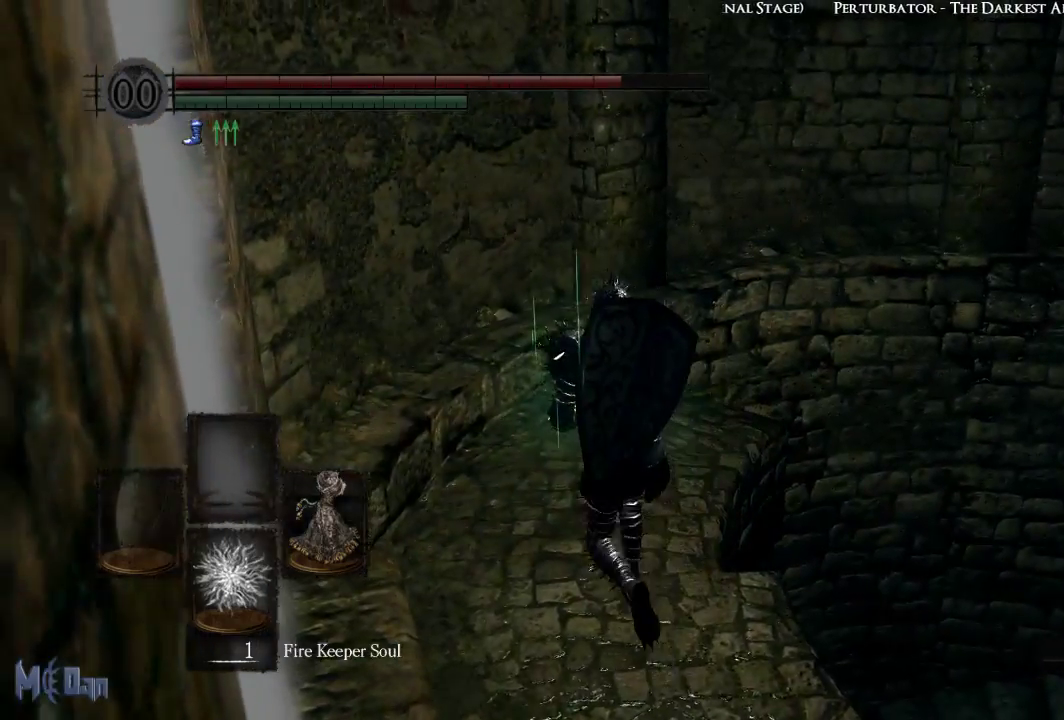
{"buttons": [], "left_stick": "up-right", "right_stick": "center", "events": [[283, "left_stick", "up-right"], [367, "B", "down"], [467, "B", "up"]]}
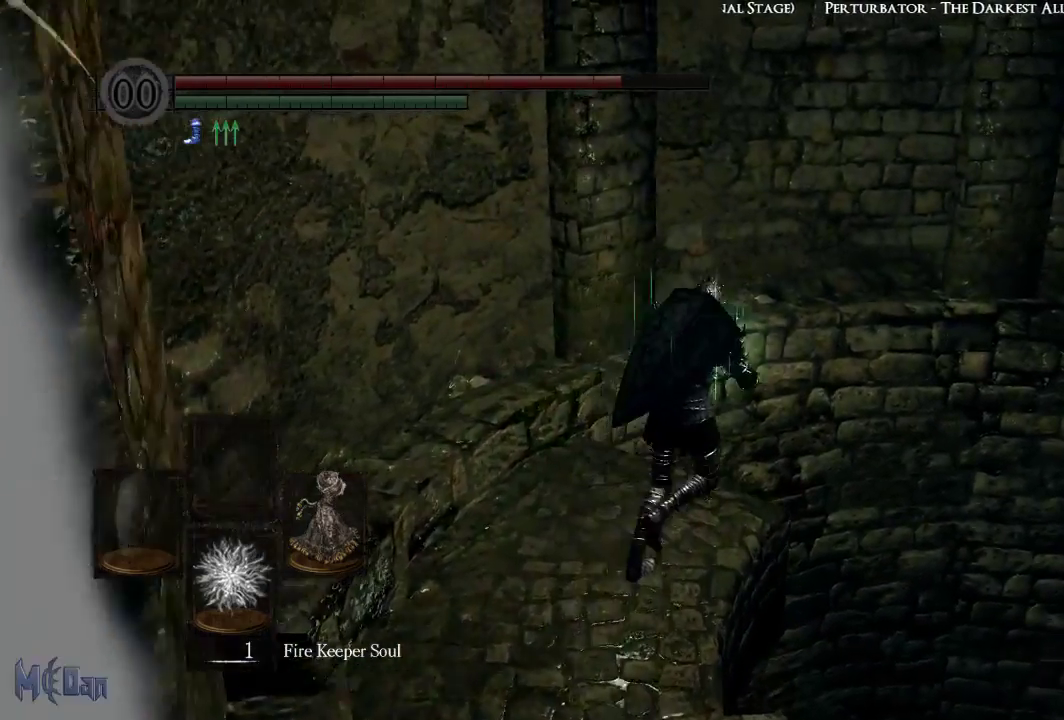
{"buttons": ["DPAD_DOWN"], "left_stick": "center", "right_stick": "center", "events": [[150, "left_stick", "center"], [333, "right_stick", "down-left"], [450, "DPAD_DOWN", "down"], [500, "right_stick", "center"]]}
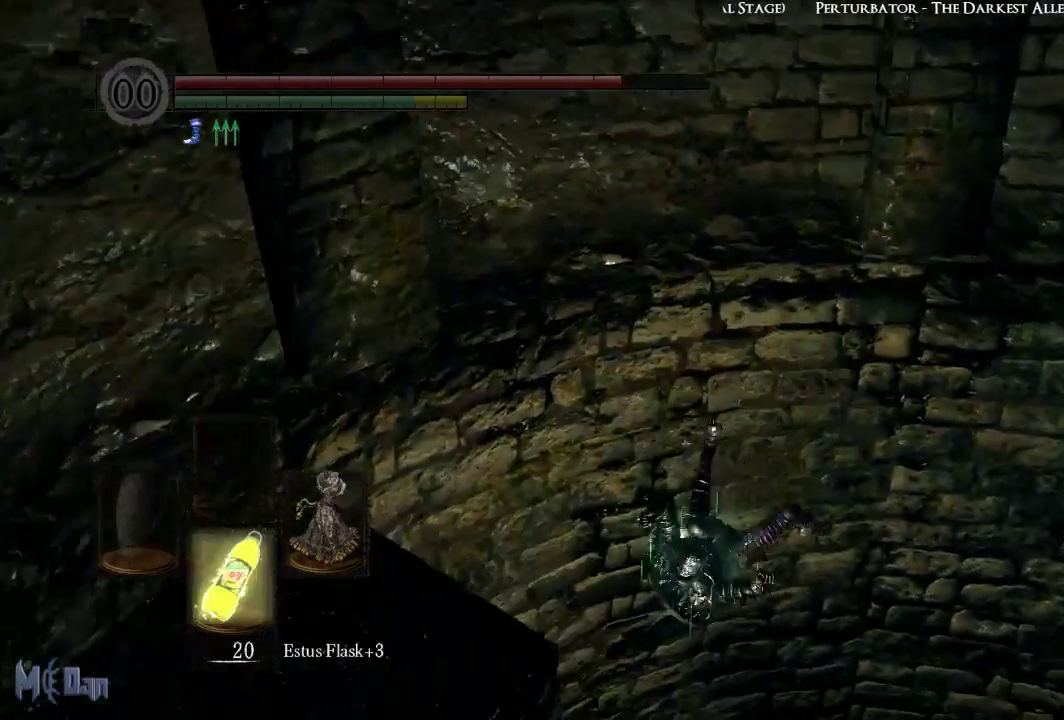
{"buttons": ["DPAD_DOWN"], "left_stick": "center", "right_stick": "center", "events": [[50, "DPAD_DOWN", "up"], [100, "DPAD_DOWN", "down"], [167, "DPAD_DOWN", "up"], [467, "DPAD_DOWN", "down"]]}
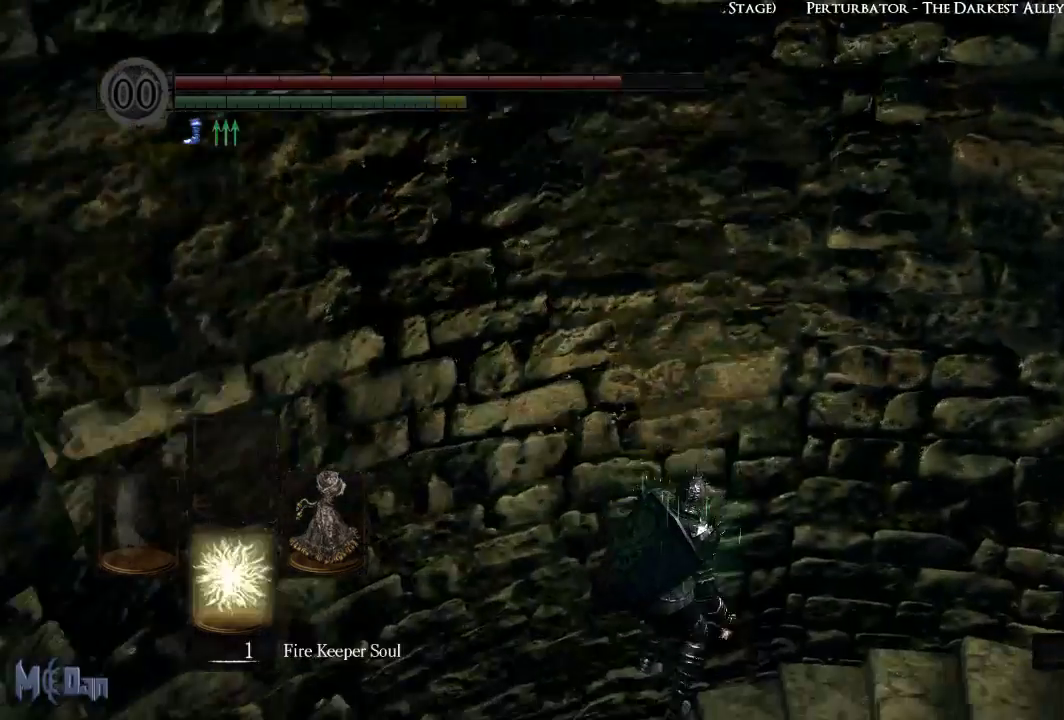
{"buttons": ["X"], "left_stick": "center", "right_stick": "center", "events": [[67, "DPAD_DOWN", "up"], [117, "DPAD_DOWN", "down"], [200, "DPAD_DOWN", "up"], [450, "X", "down"]]}
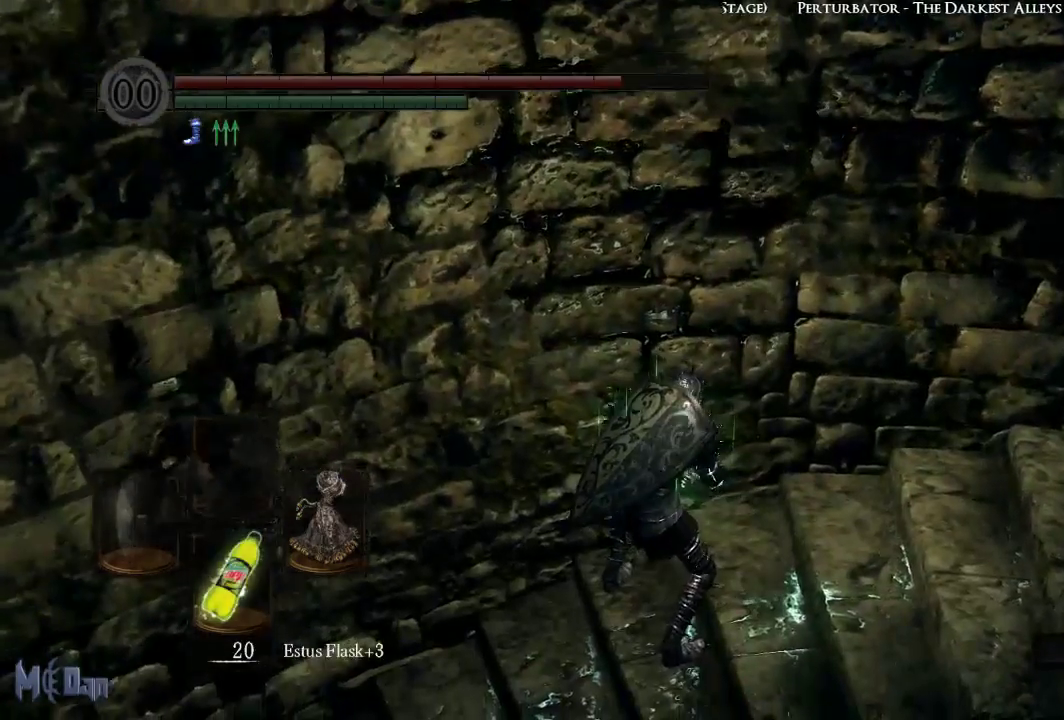
{"buttons": [], "left_stick": "center", "right_stick": "down-left", "events": [[67, "X", "up"], [433, "right_stick", "down-left"]]}
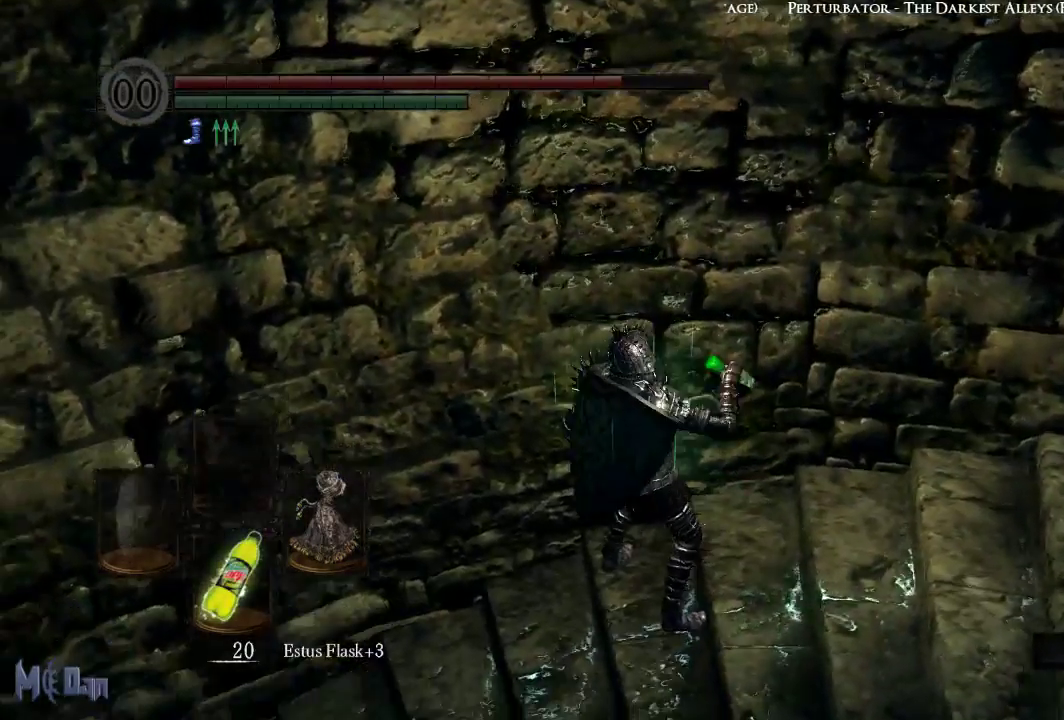
{"buttons": [], "left_stick": "center", "right_stick": "center", "events": [[233, "right_stick", "center"]]}
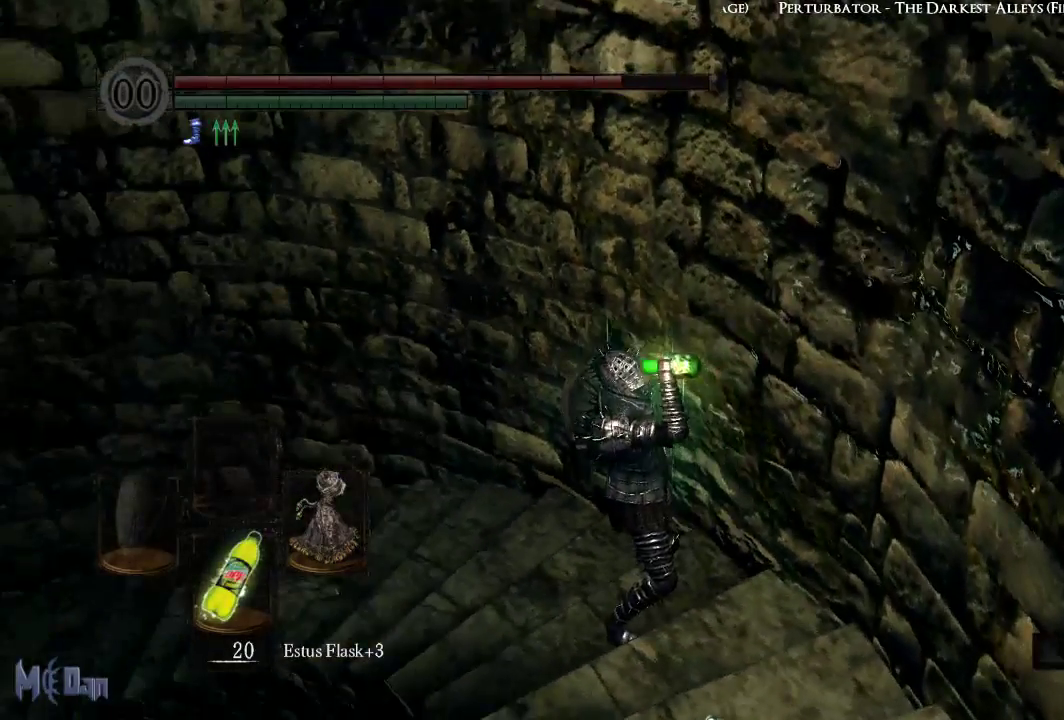
{"buttons": ["DPAD_DOWN"], "left_stick": "center", "right_stick": "center", "events": [[483, "DPAD_DOWN", "down"]]}
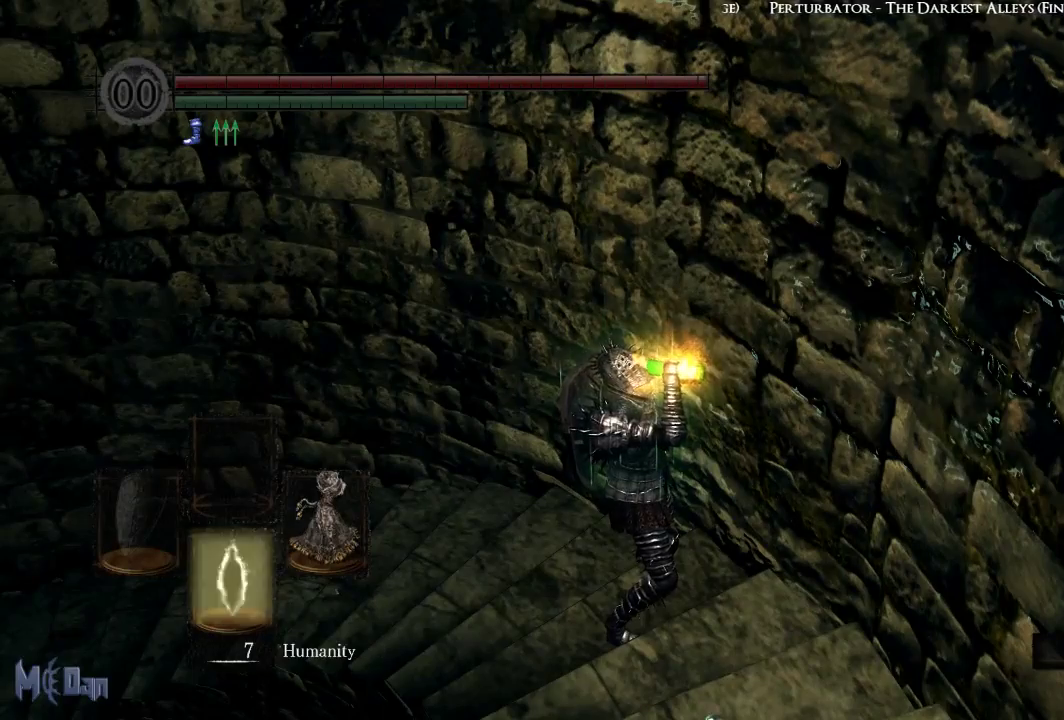
{"buttons": [], "left_stick": "center", "right_stick": "down-left", "events": [[100, "DPAD_DOWN", "up"], [367, "right_stick", "down-left"]]}